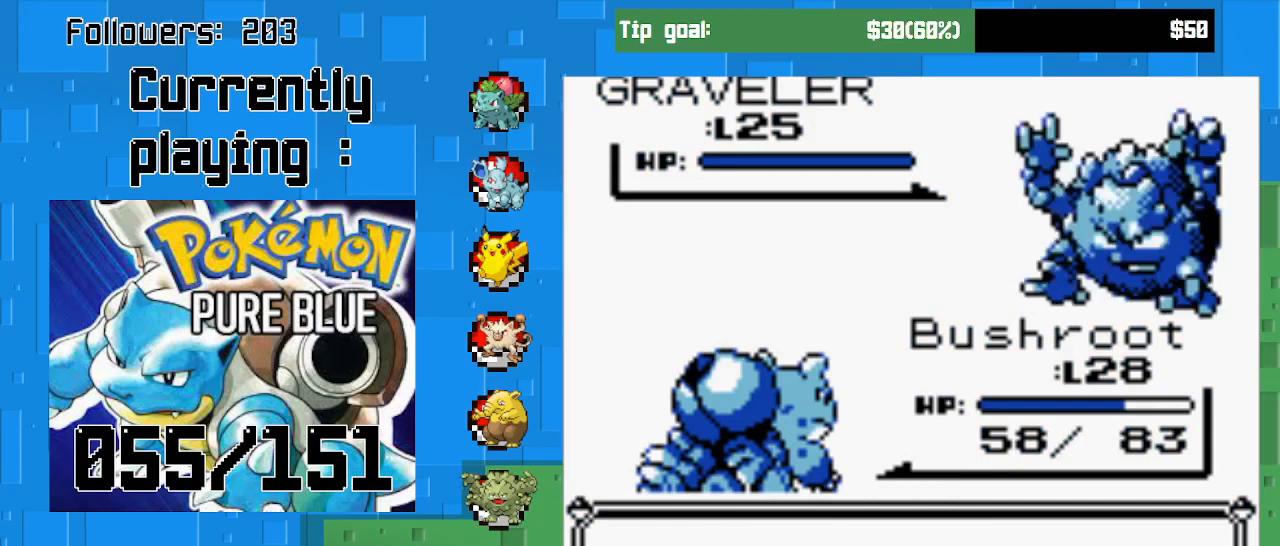
Gameplay with a controller (PlayStation layout); each line is a JSON object with the inputs held at the frame after it. "events" lists button and stick changes between this image and that frame as [ms after this image, input, new state], when the widget could be followed in between. Not read: L3 R3.
{"buttons": ["CIRCLE"], "left_stick": "center", "right_stick": "center", "events": []}
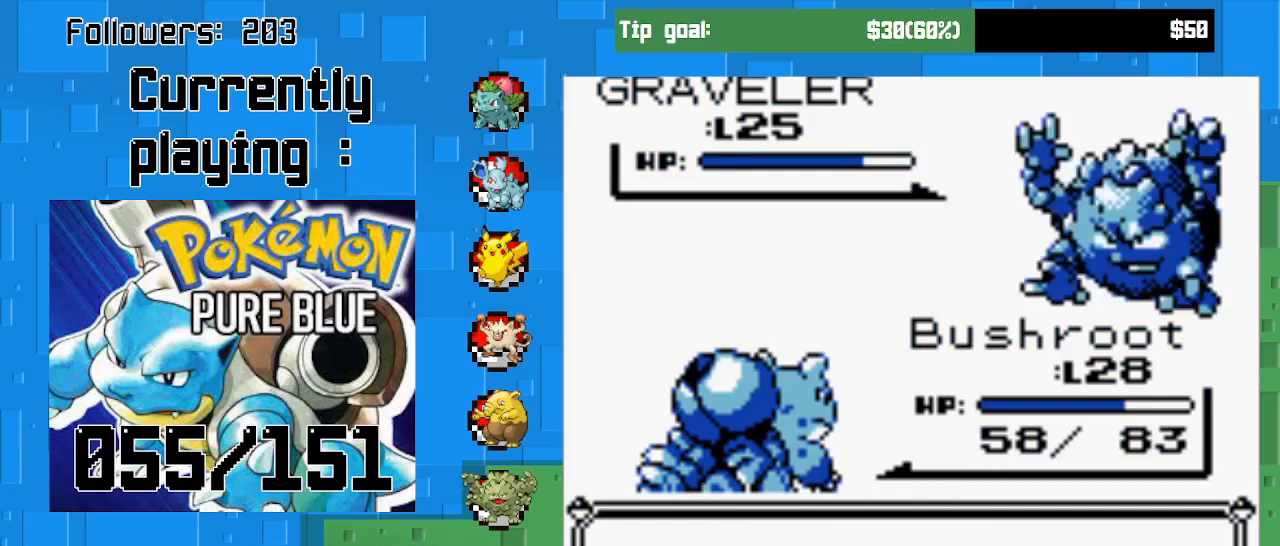
{"buttons": ["CIRCLE"], "left_stick": "center", "right_stick": "center", "events": []}
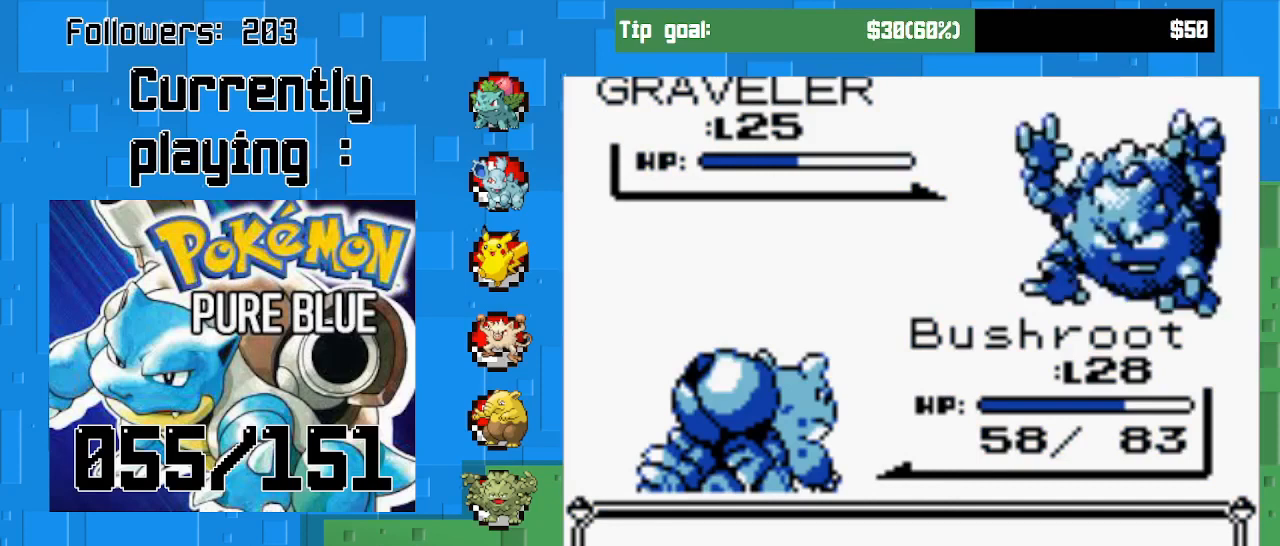
{"buttons": ["CIRCLE"], "left_stick": "center", "right_stick": "center", "events": []}
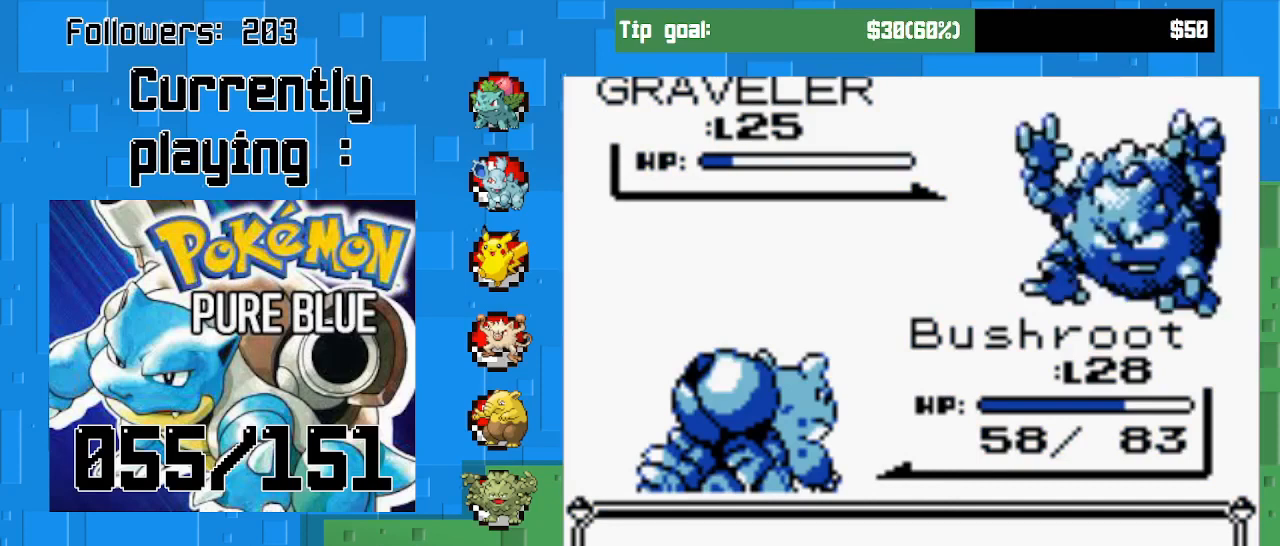
{"buttons": ["CIRCLE"], "left_stick": "center", "right_stick": "center", "events": []}
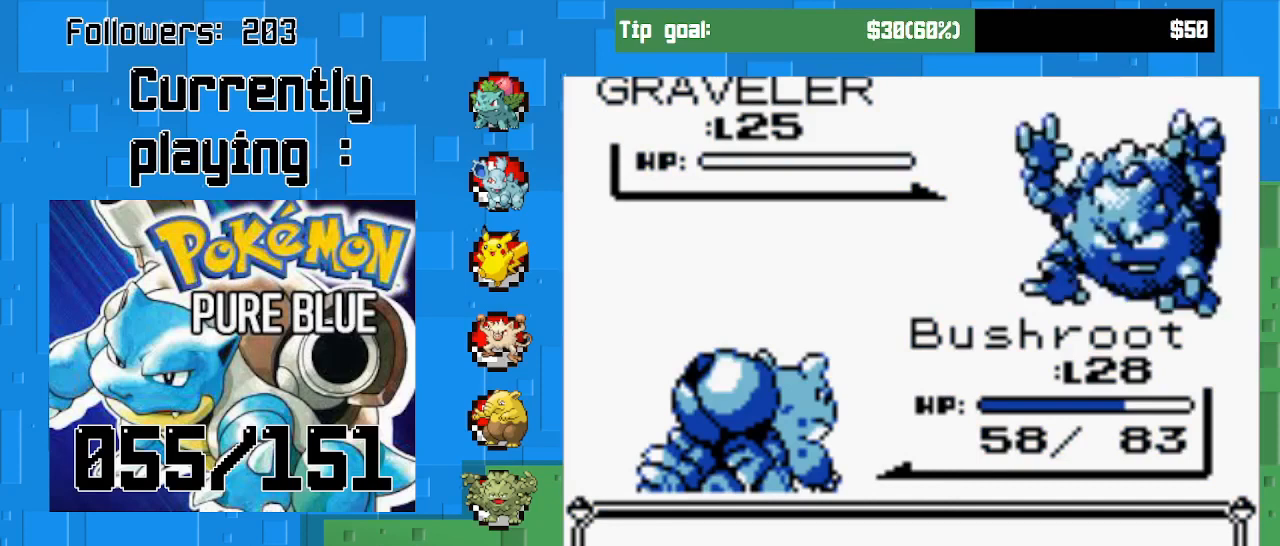
{"buttons": [], "left_stick": "center", "right_stick": "center", "events": [[33, "CIRCLE", "up"]]}
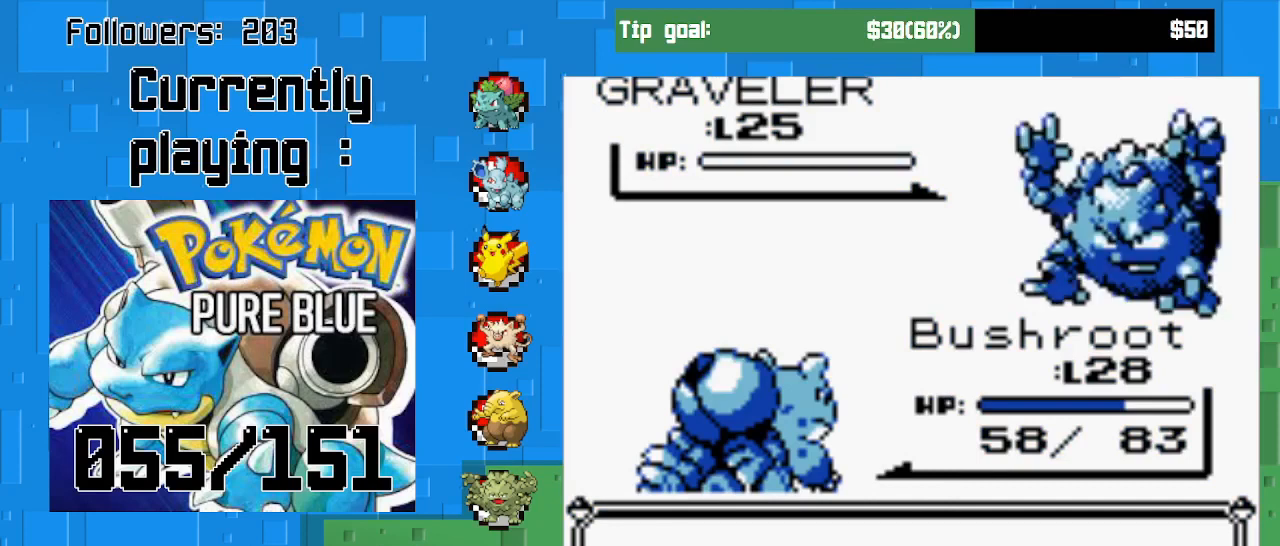
{"buttons": [], "left_stick": "center", "right_stick": "center", "events": [[133, "CIRCLE", "down"], [300, "CIRCLE", "up"]]}
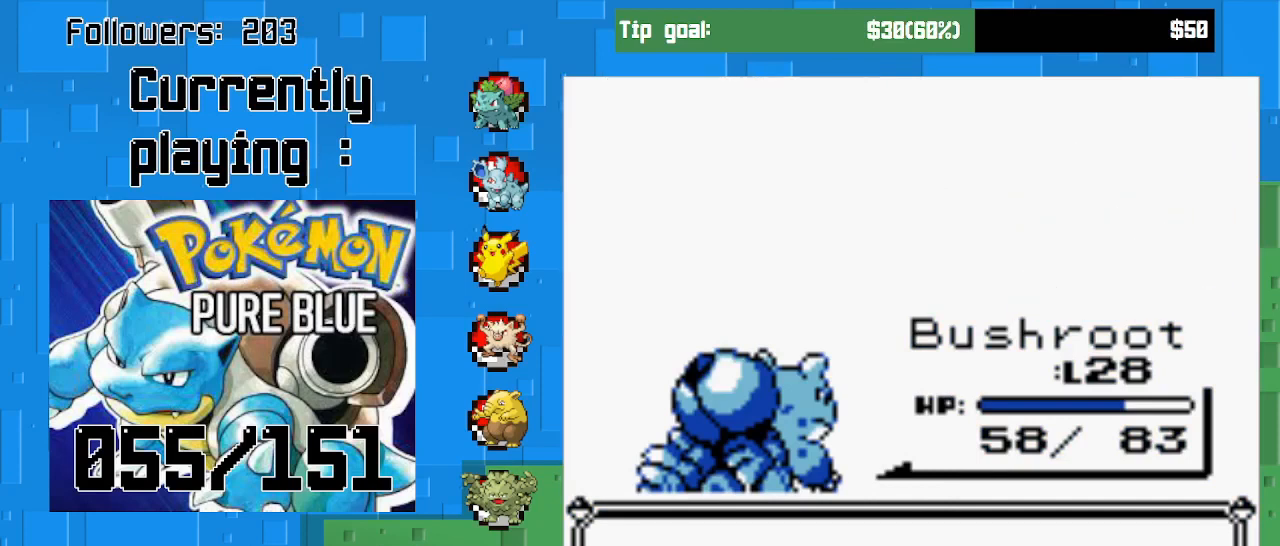
{"buttons": [], "left_stick": "center", "right_stick": "center", "events": []}
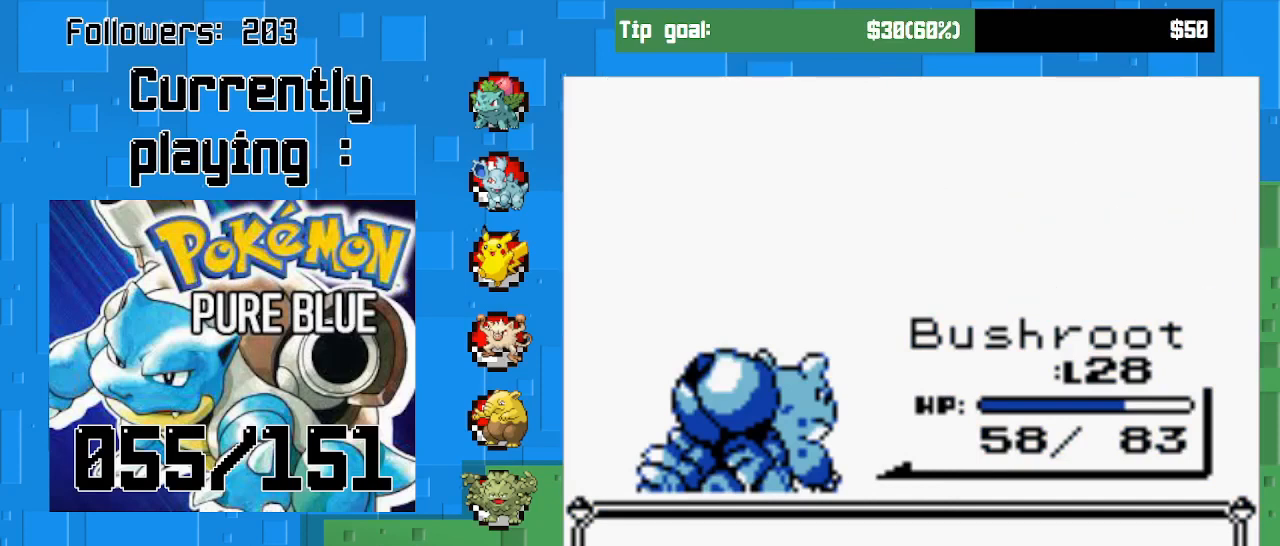
{"buttons": ["CIRCLE"], "left_stick": "center", "right_stick": "center", "events": [[467, "CIRCLE", "down"]]}
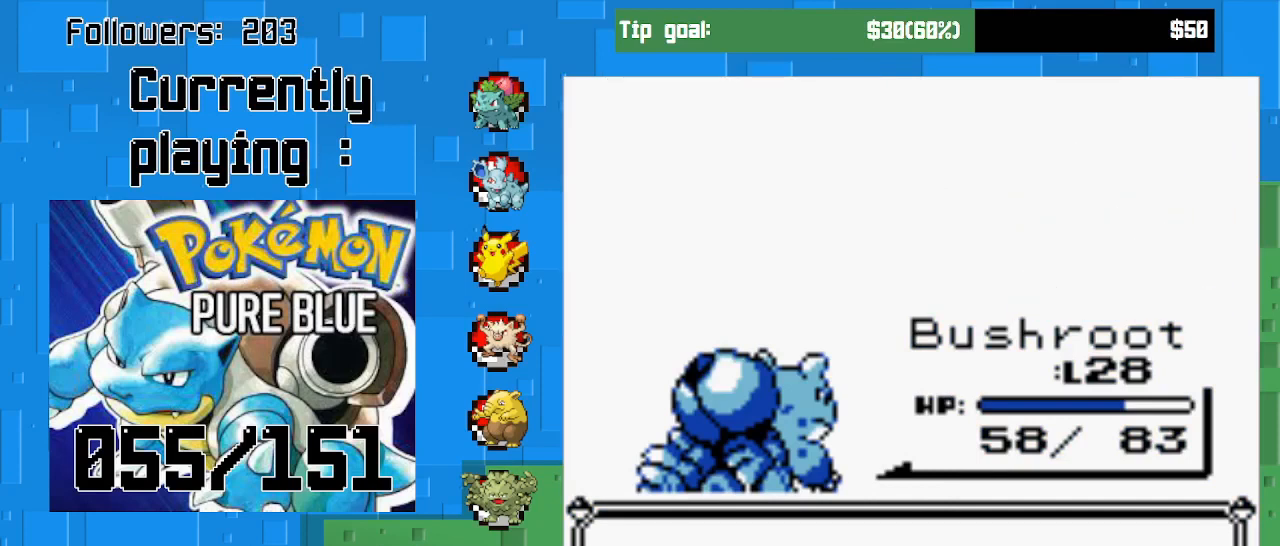
{"buttons": [], "left_stick": "center", "right_stick": "center", "events": [[133, "CIRCLE", "up"]]}
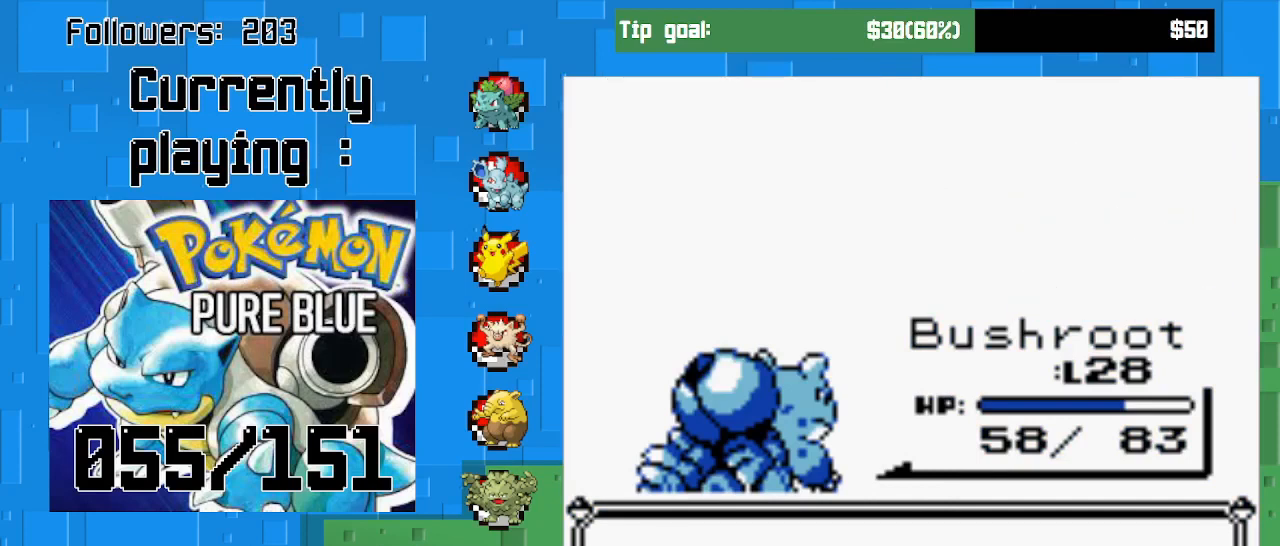
{"buttons": [], "left_stick": "center", "right_stick": "center", "events": [[33, "CIRCLE", "down"], [167, "CIRCLE", "up"]]}
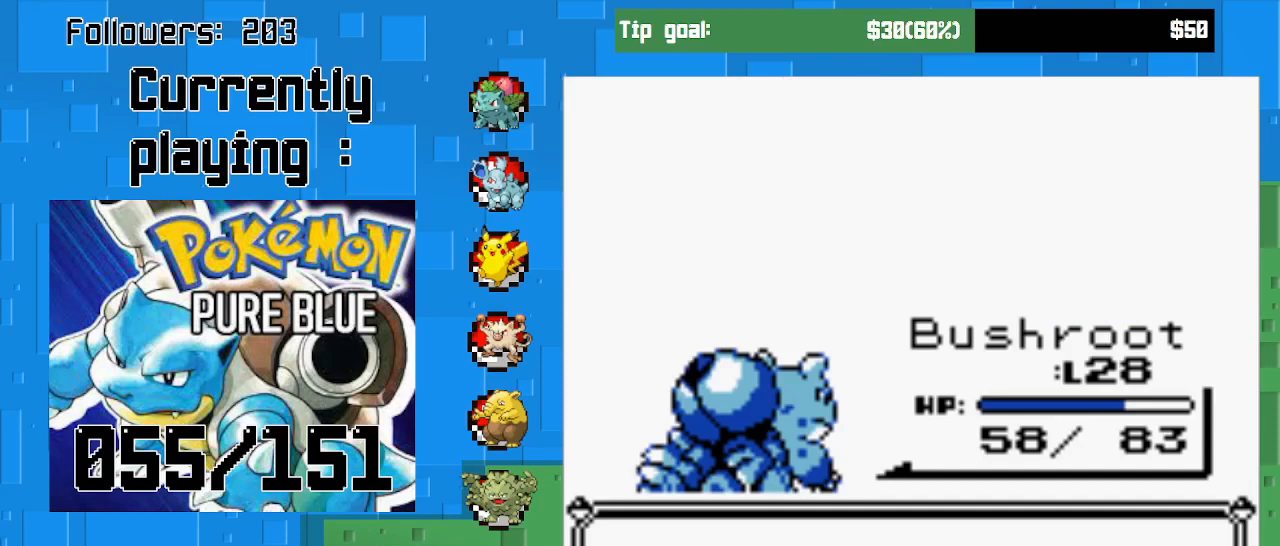
{"buttons": [], "left_stick": "center", "right_stick": "center", "events": []}
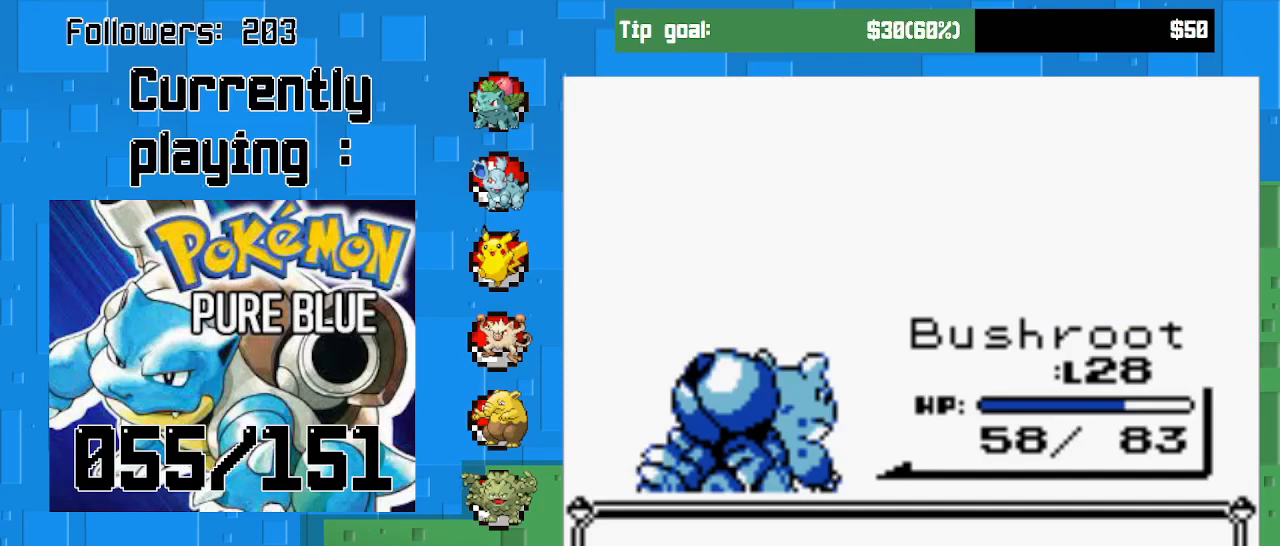
{"buttons": [], "left_stick": "center", "right_stick": "center", "events": []}
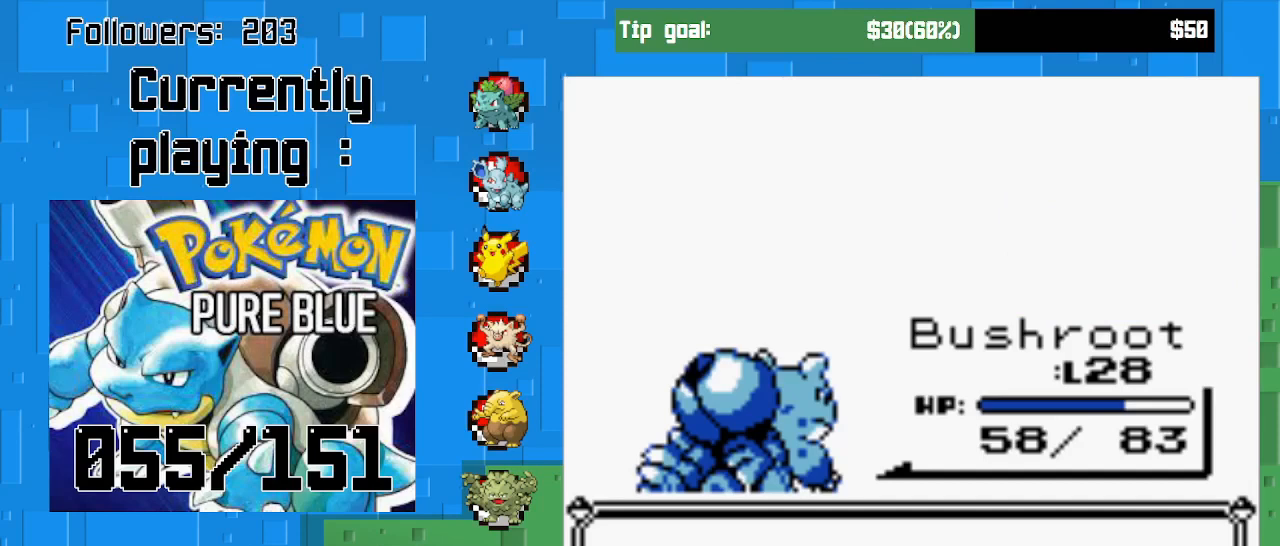
{"buttons": [], "left_stick": "center", "right_stick": "center", "events": []}
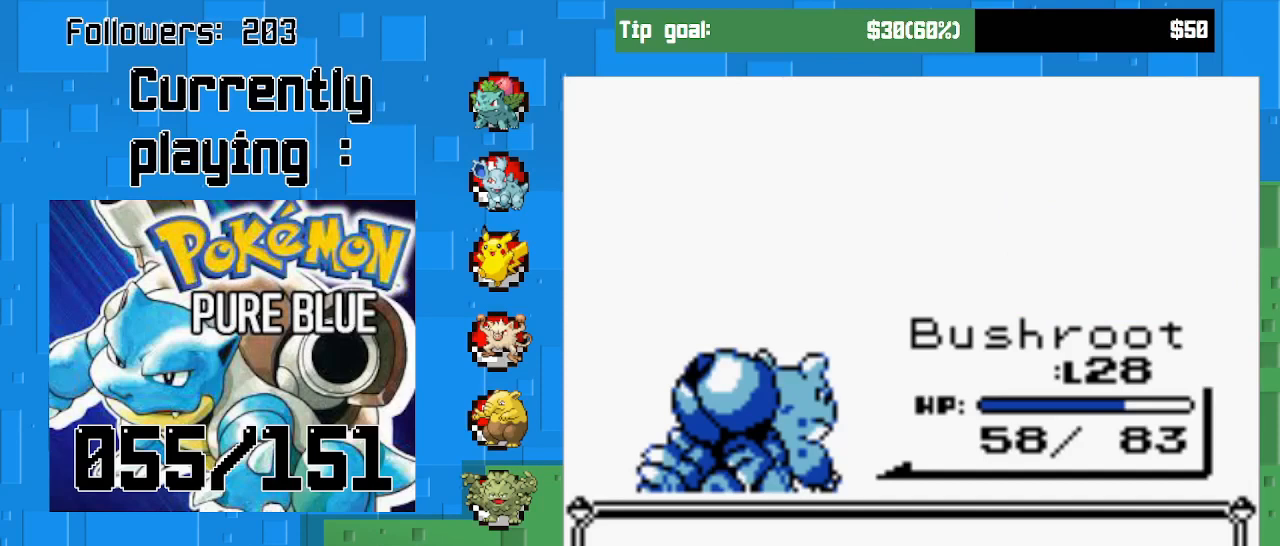
{"buttons": [], "left_stick": "center", "right_stick": "center", "events": [[100, "CIRCLE", "down"], [267, "CIRCLE", "up"]]}
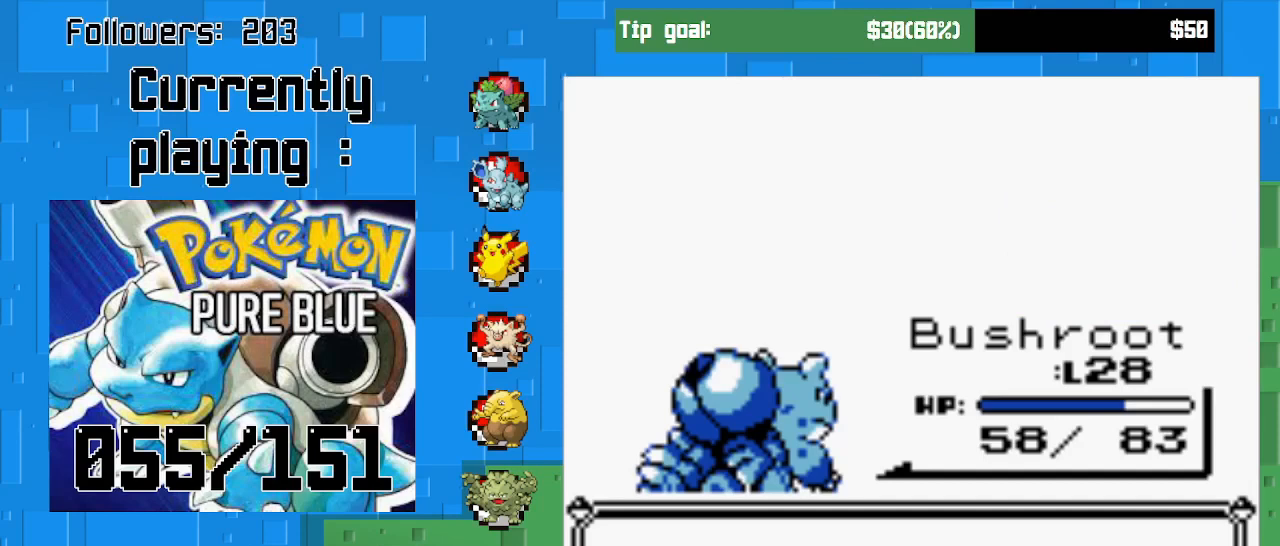
{"buttons": [], "left_stick": "center", "right_stick": "center", "events": [[200, "CIRCLE", "down"], [367, "CIRCLE", "up"]]}
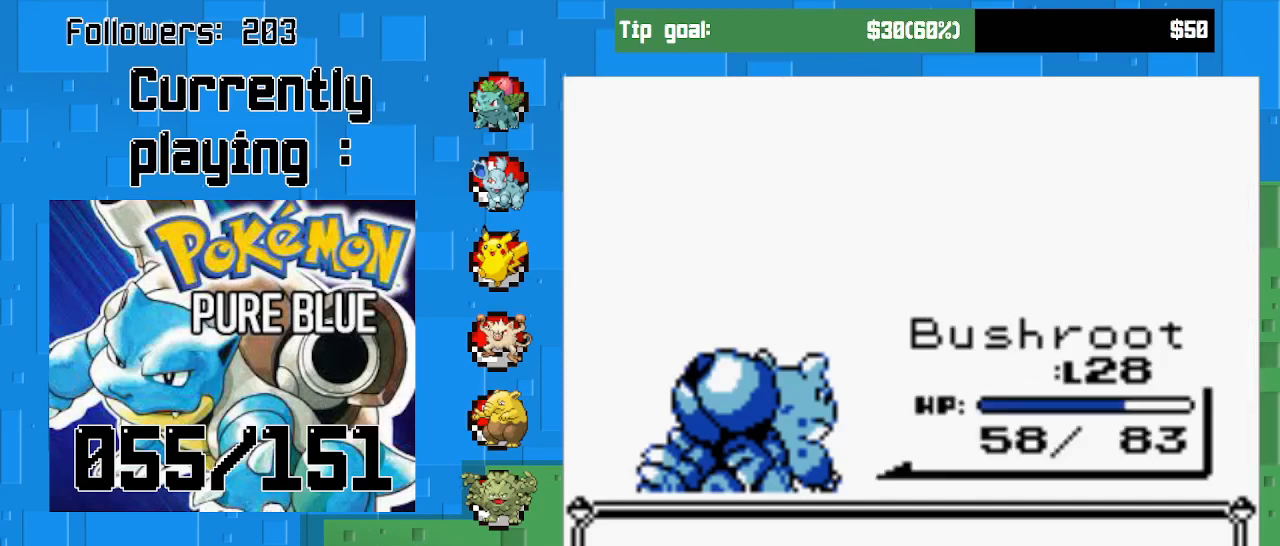
{"buttons": [], "left_stick": "center", "right_stick": "center", "events": []}
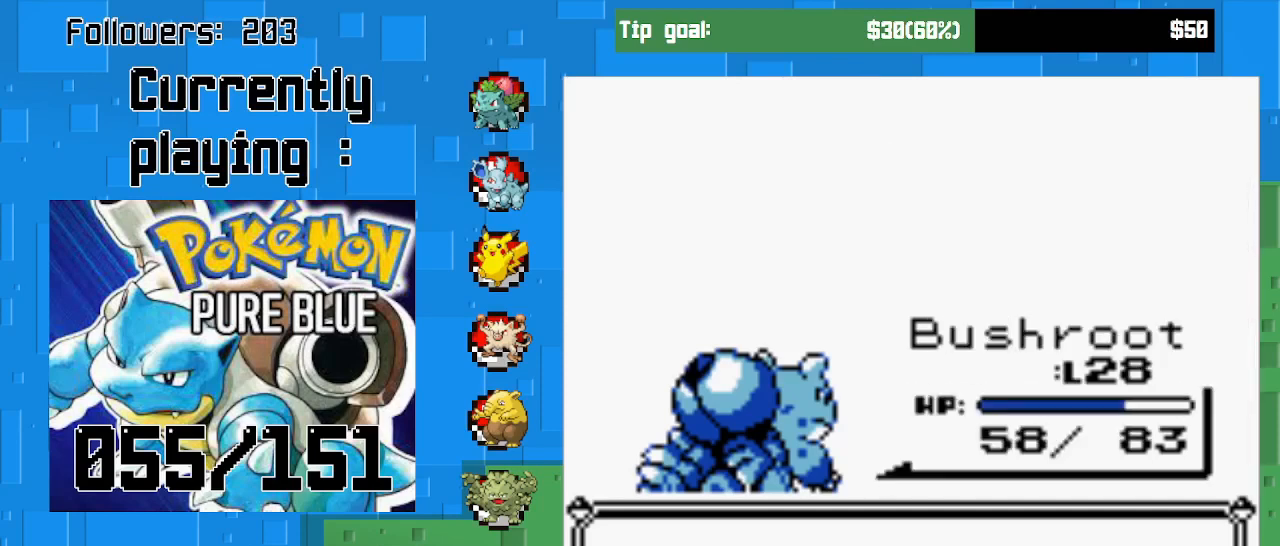
{"buttons": [], "left_stick": "center", "right_stick": "center", "events": []}
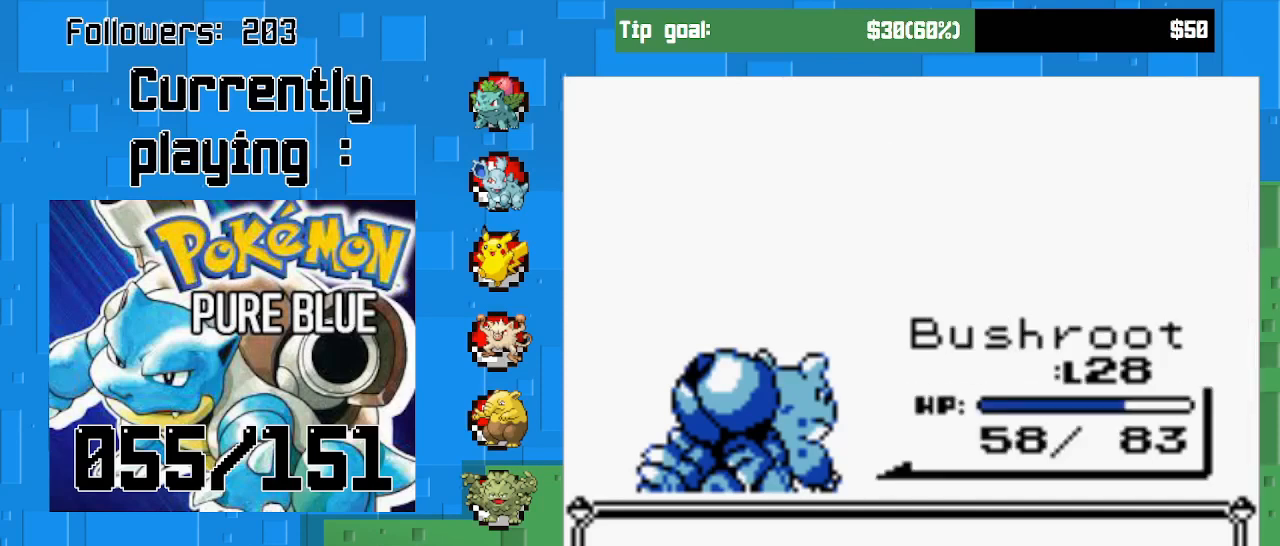
{"buttons": [], "left_stick": "center", "right_stick": "center", "events": []}
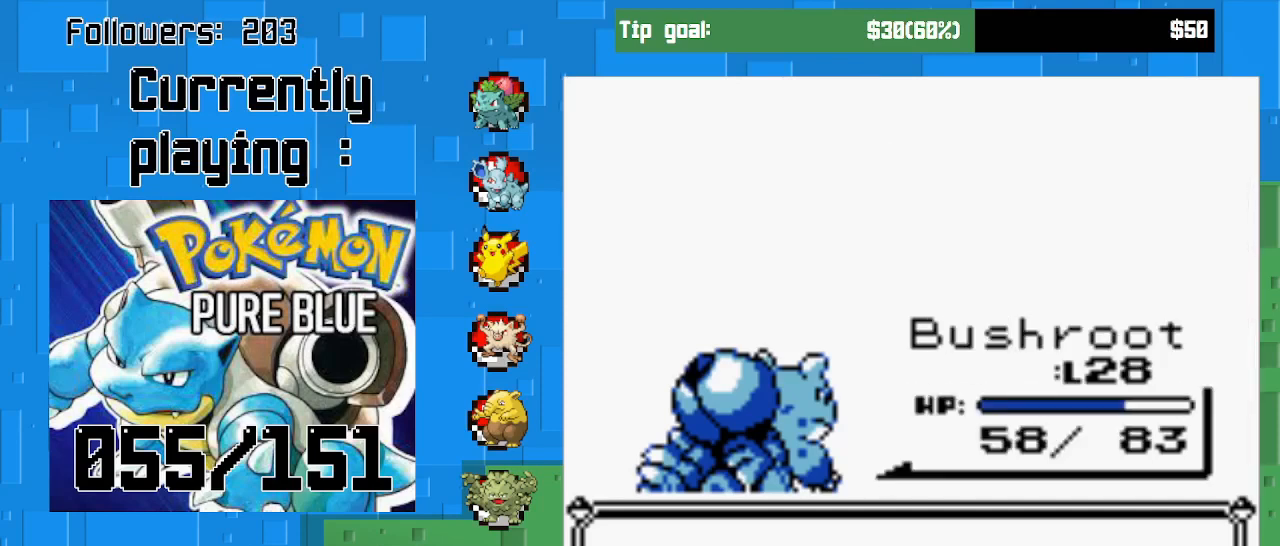
{"buttons": ["CIRCLE"], "left_stick": "center", "right_stick": "center", "events": [[467, "CIRCLE", "down"]]}
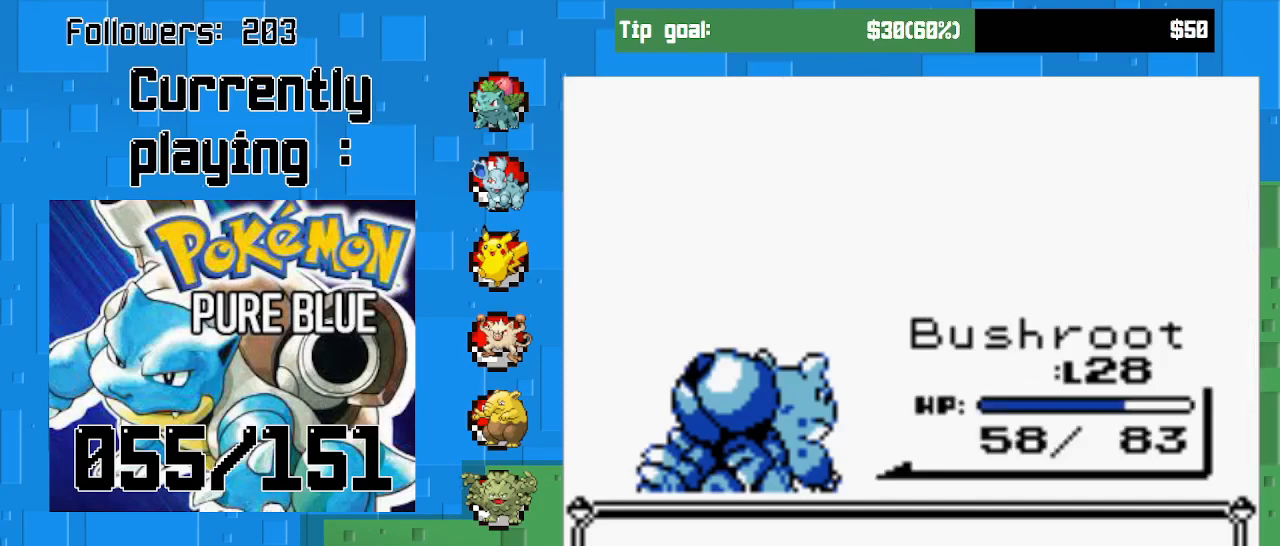
{"buttons": [], "left_stick": "center", "right_stick": "center", "events": [[133, "CIRCLE", "up"]]}
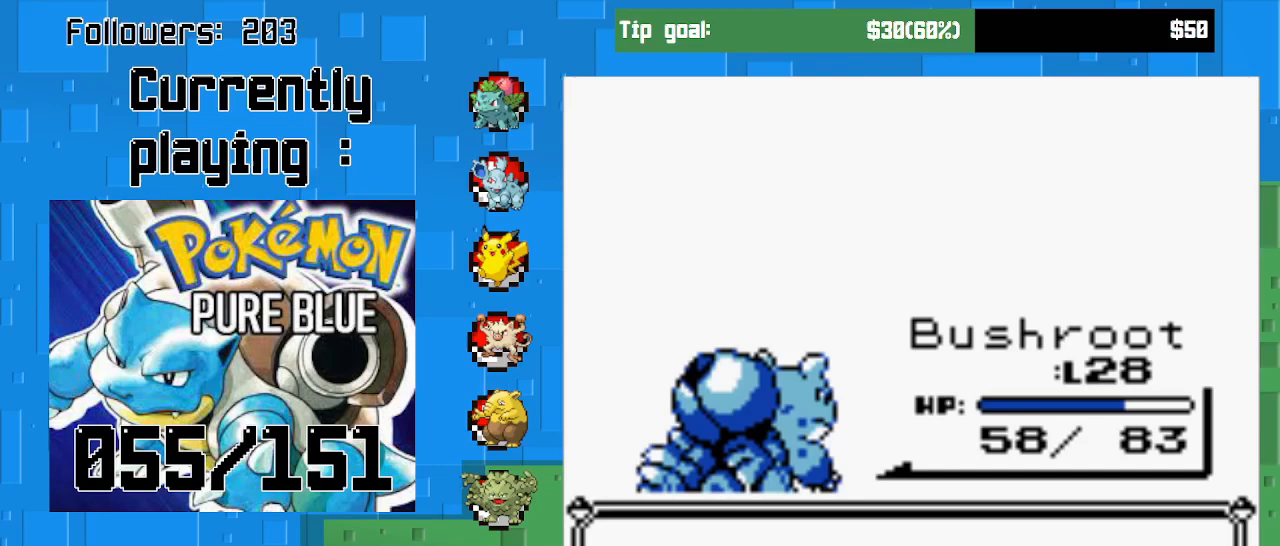
{"buttons": [], "left_stick": "center", "right_stick": "center", "events": [[167, "CIRCLE", "down"], [300, "CIRCLE", "up"]]}
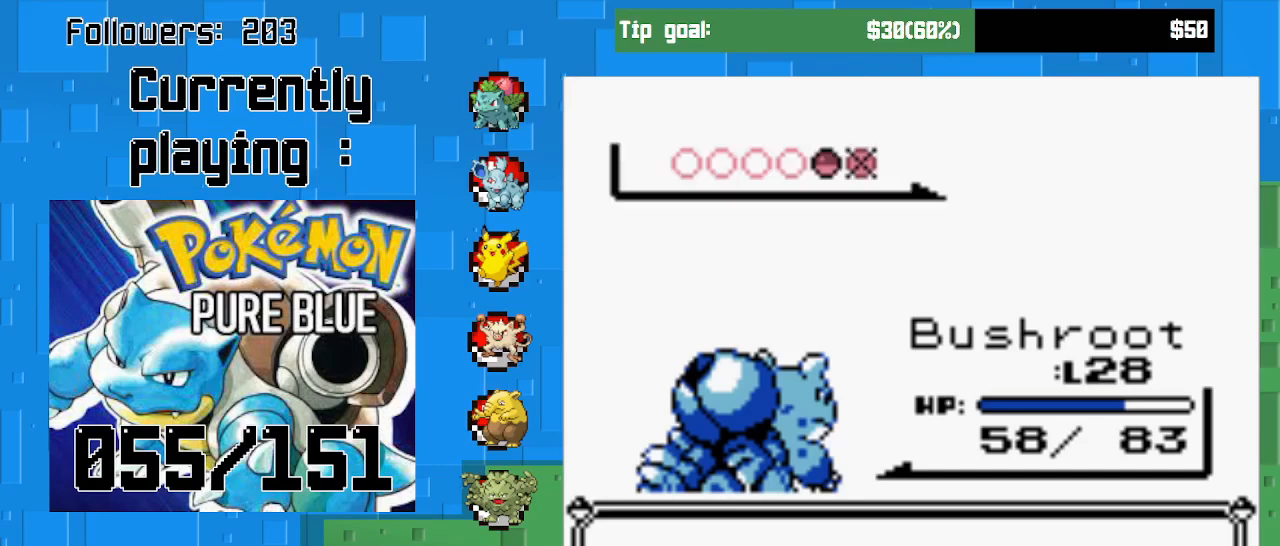
{"buttons": [], "left_stick": "center", "right_stick": "center", "events": []}
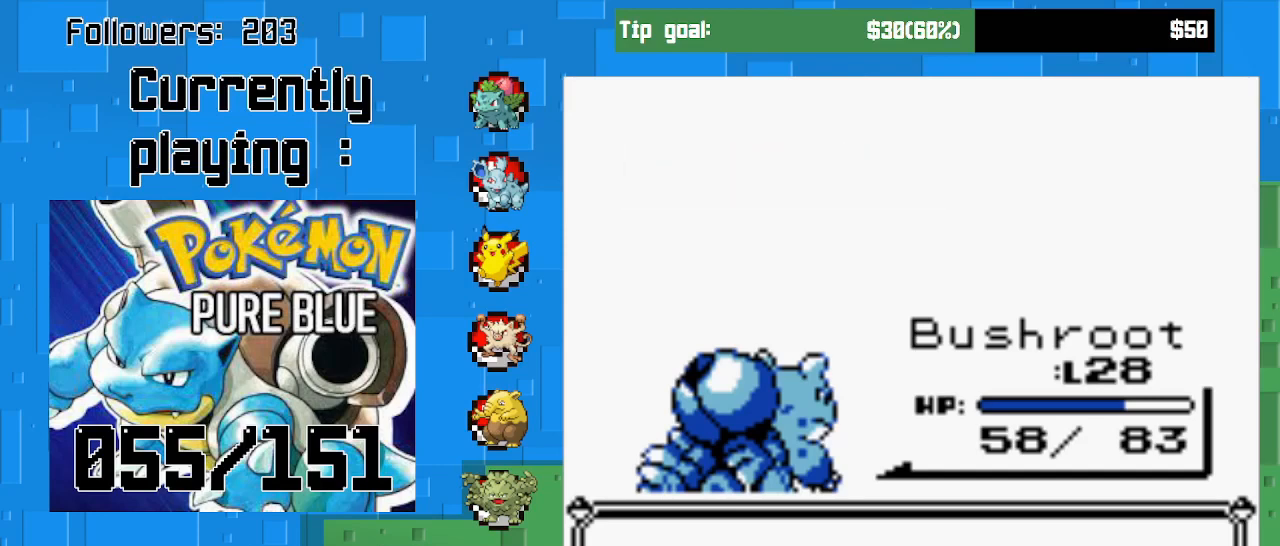
{"buttons": [], "left_stick": "center", "right_stick": "center", "events": []}
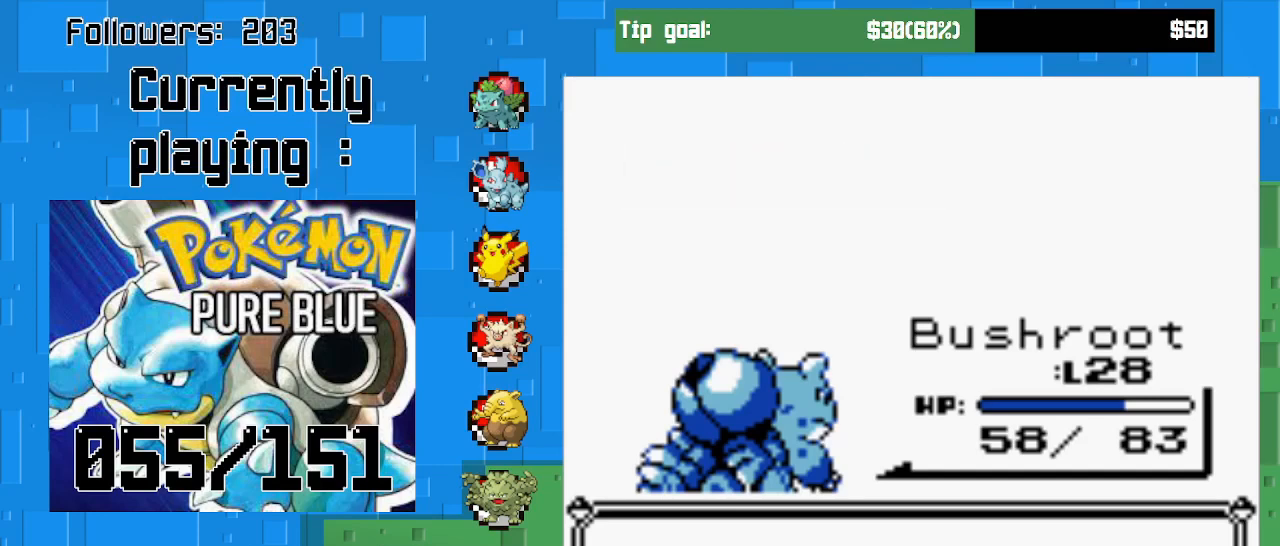
{"buttons": [], "left_stick": "center", "right_stick": "center", "events": [[300, "CIRCLE", "down"], [467, "CIRCLE", "up"]]}
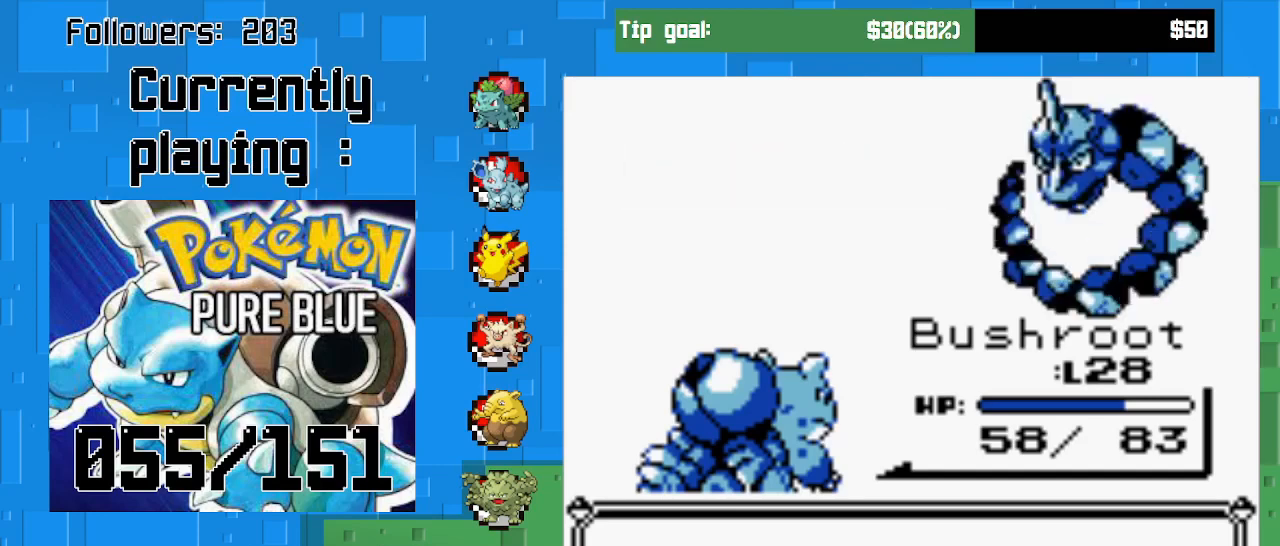
{"buttons": [], "left_stick": "center", "right_stick": "center", "events": []}
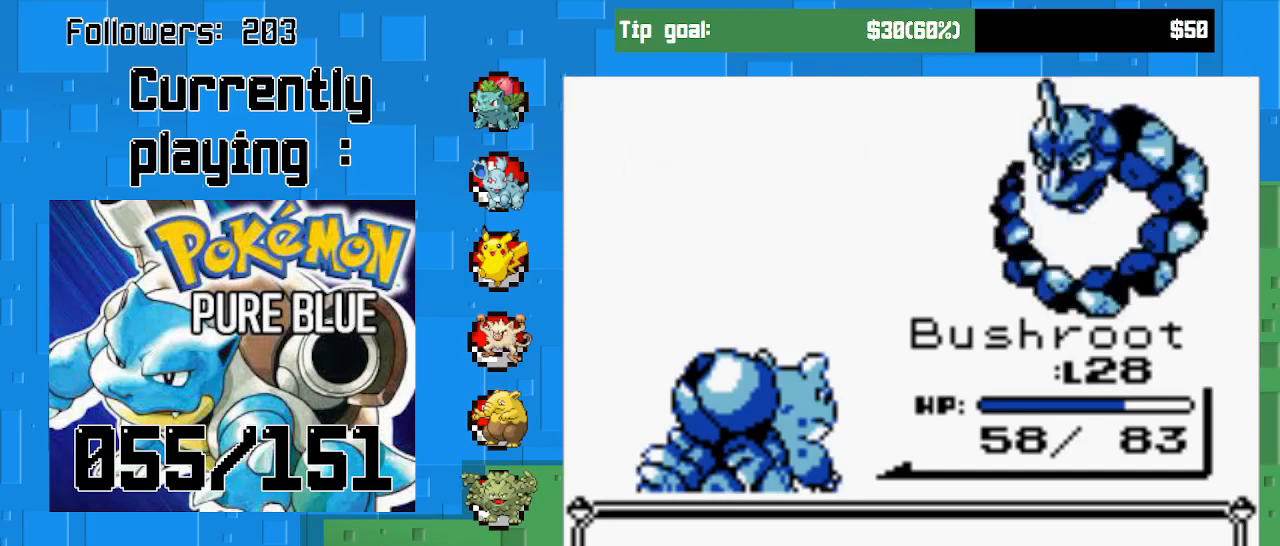
{"buttons": [], "left_stick": "center", "right_stick": "center", "events": []}
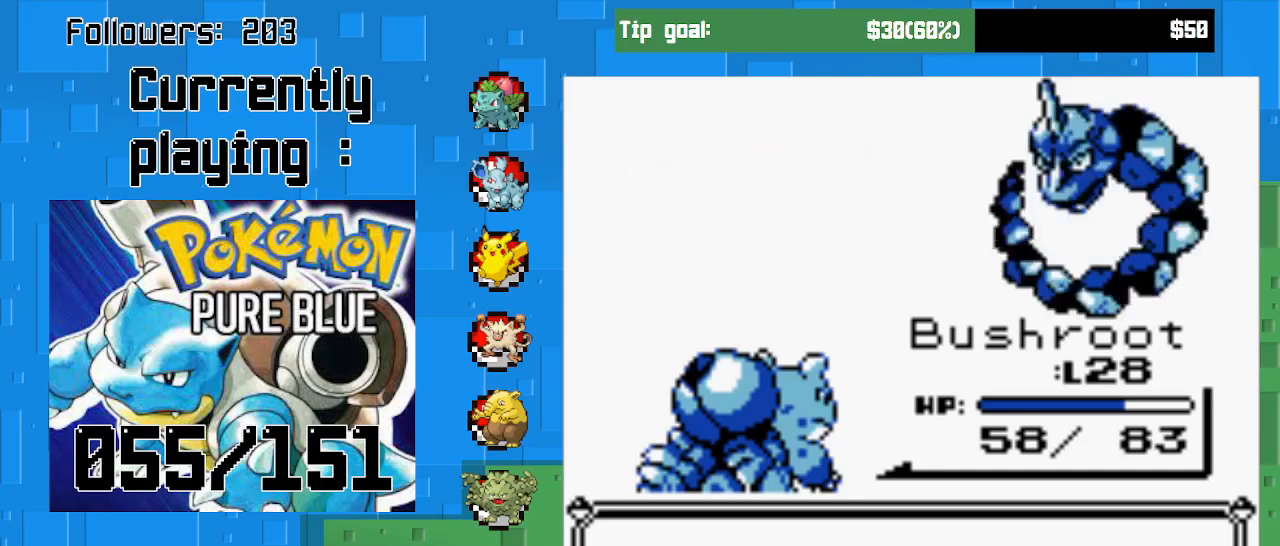
{"buttons": [], "left_stick": "center", "right_stick": "center", "events": []}
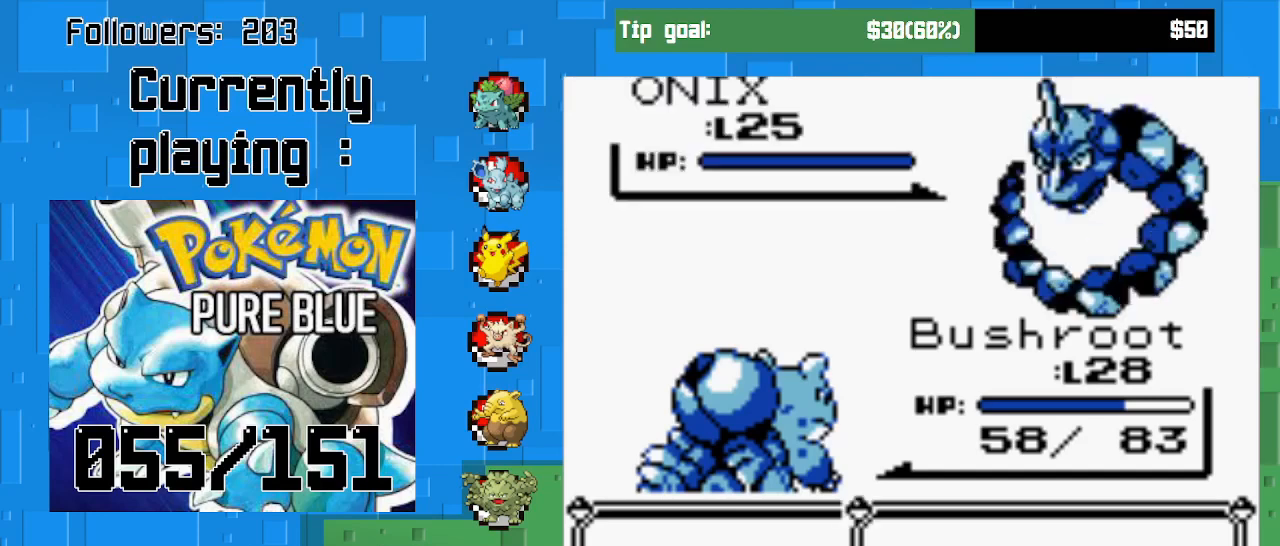
{"buttons": [], "left_stick": "center", "right_stick": "center", "events": [[133, "CIRCLE", "down"], [300, "CIRCLE", "up"]]}
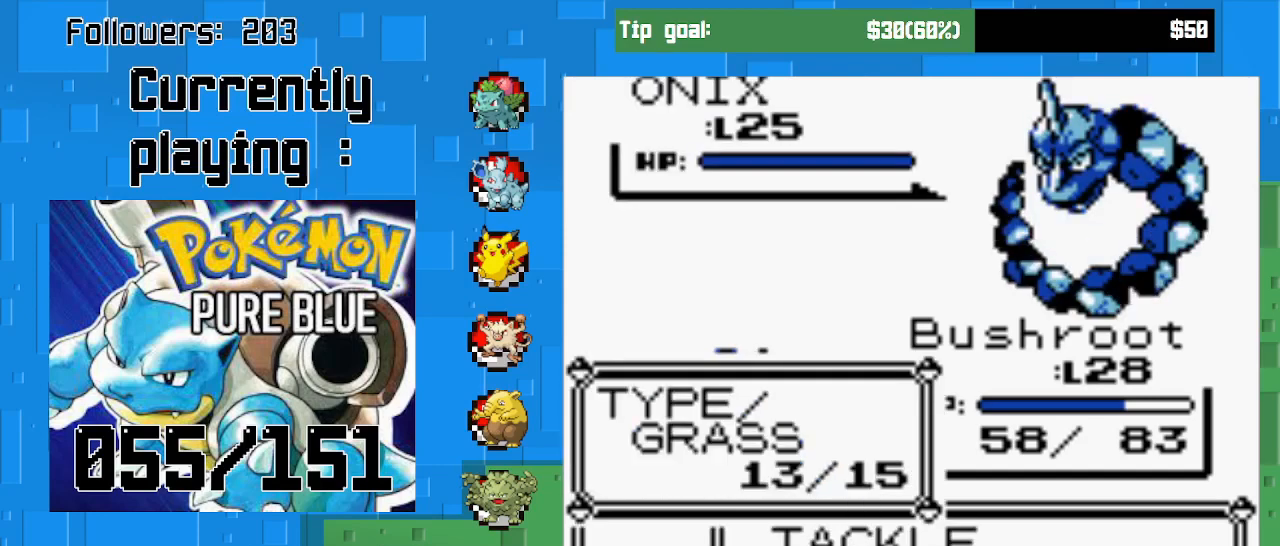
{"buttons": ["DPAD_UP"], "left_stick": "center", "right_stick": "center", "events": [[267, "DPAD_UP", "down"], [400, "DPAD_UP", "up"], [500, "DPAD_UP", "down"]]}
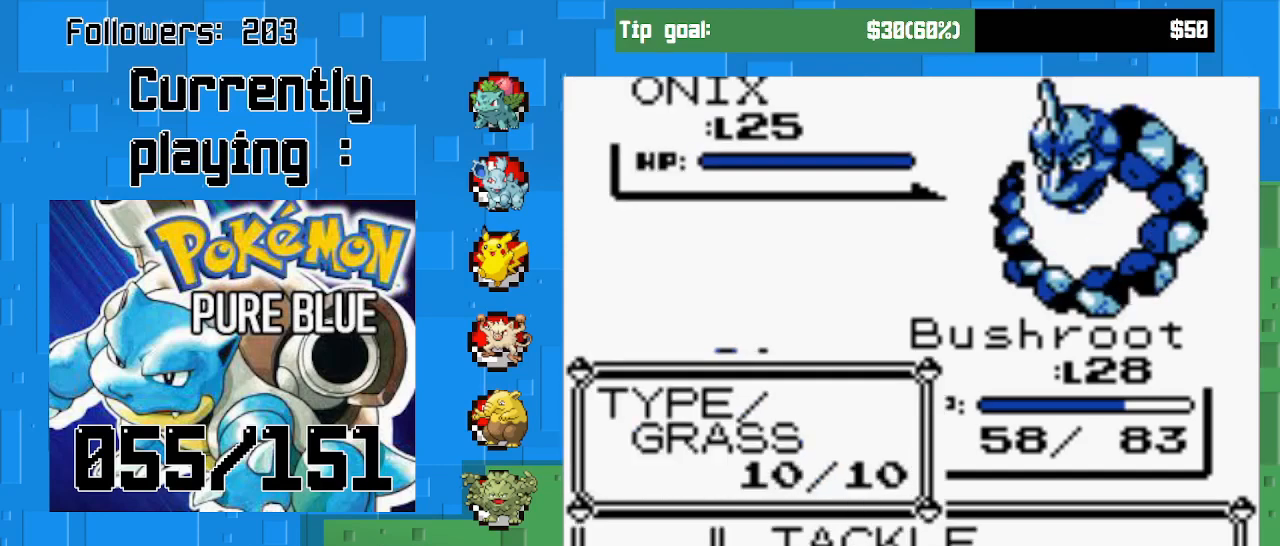
{"buttons": ["DPAD_DOWN"], "left_stick": "center", "right_stick": "center", "events": [[67, "DPAD_UP", "up"], [267, "DPAD_DOWN", "down"], [400, "DPAD_DOWN", "up"], [467, "DPAD_DOWN", "down"]]}